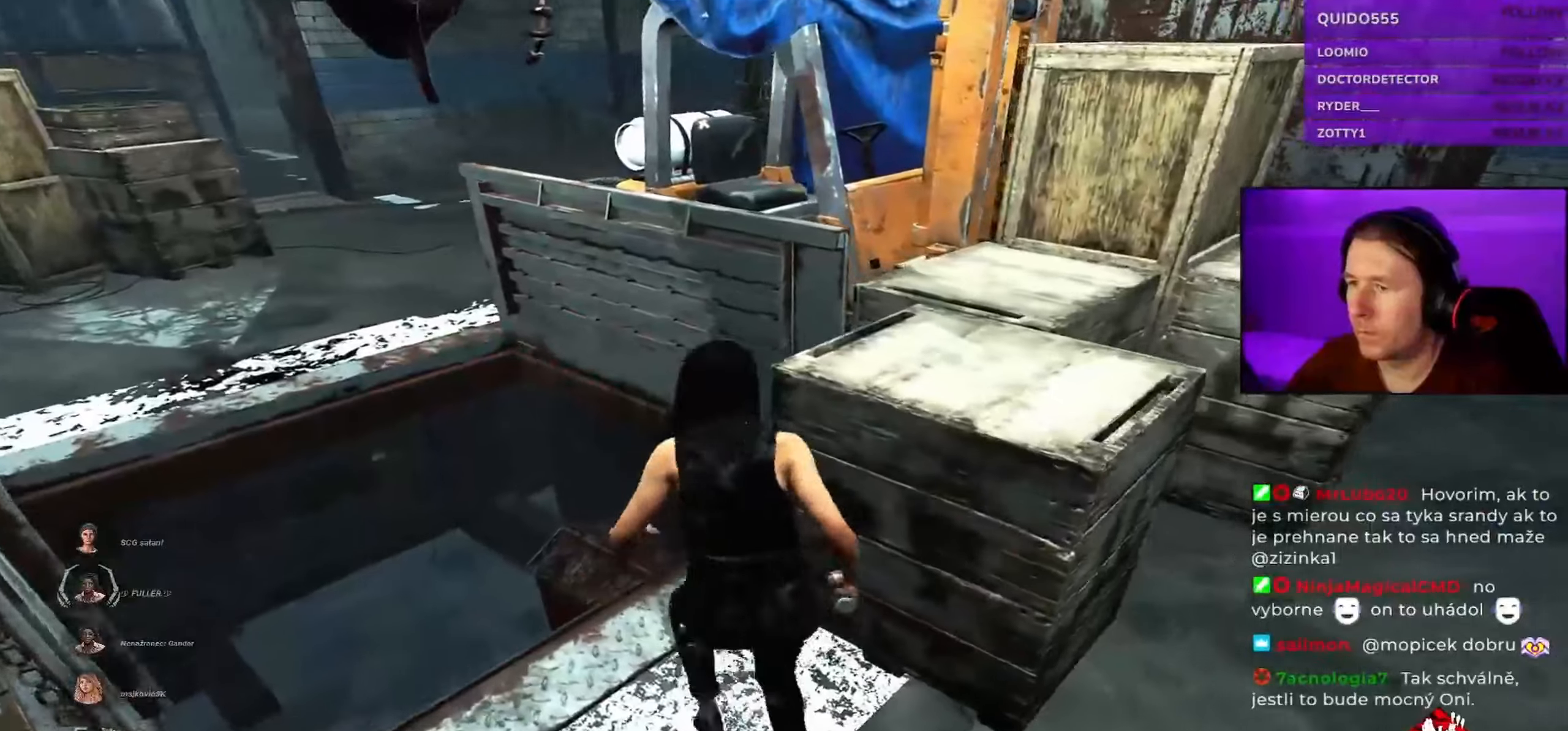
Gameplay with keyboard and mouse; each line is a JSON object with the keys and mouse buttons held at the frame after it. "events" lists presses ("down") and releases ("up") of "a", "ctrl", "d", "e", "q", "s", "shift", "space", "w", "mouse_left", "mouse_wheel", "mouse_right", "mouse_mb4" and "mouse_mb5" between this image and that frame as [ms after this image, input, new state], when the widget could be followed in between. "mouse_left", "mouse_wheel", "mouse_right", "mouse_mb4", "mouse_mb5" = the "left", "wheel", "right", "mb4", "mb5" buttons of the "mouse" list. No other keys are recorded. "wheel" means that the mouse wheel is clicked or scrolled. Mouse movement is not recorded.
{"keys": ["ctrl", "w"], "mouse": [], "events": [[16, "ctrl", "down"]]}
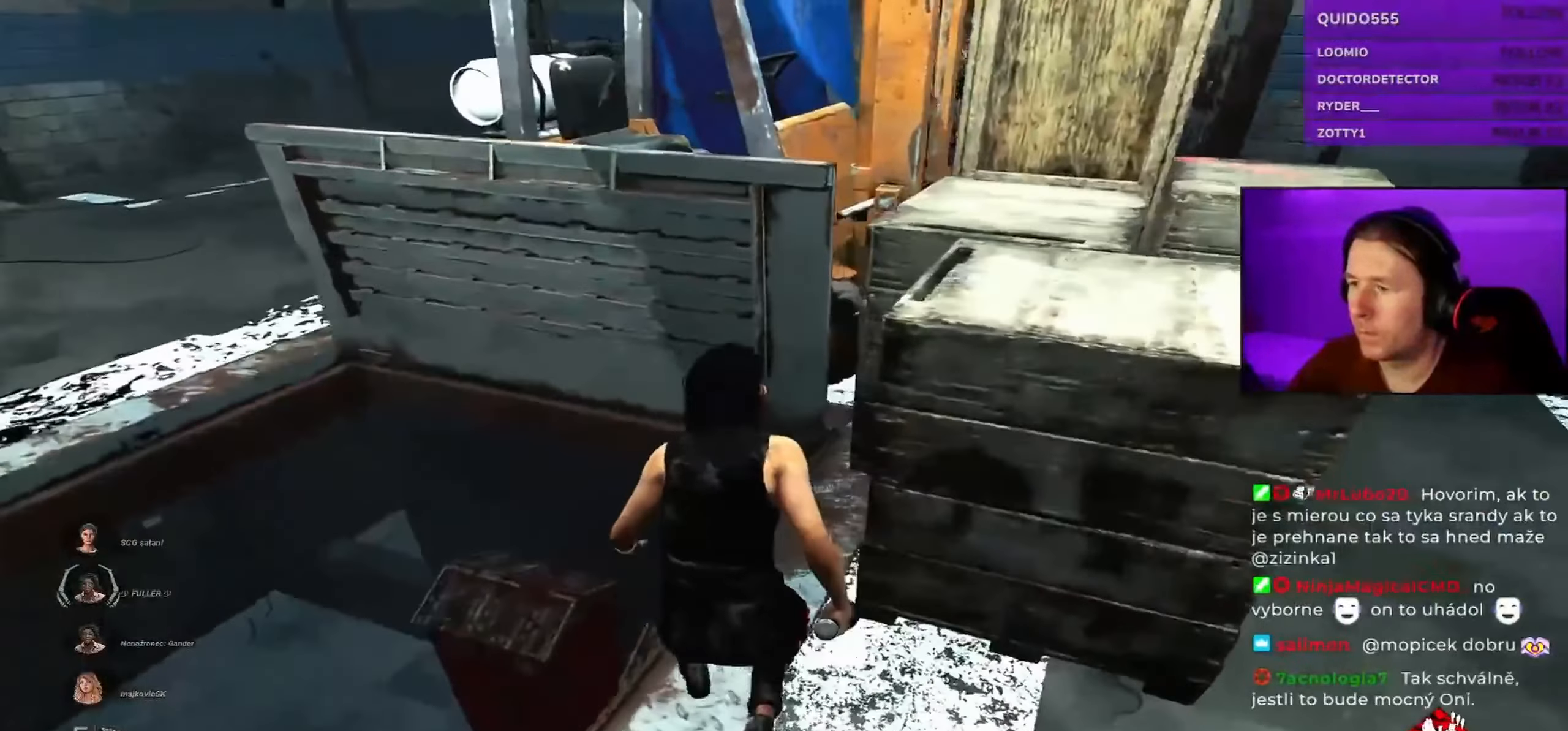
{"keys": ["ctrl", "w"], "mouse": [], "events": []}
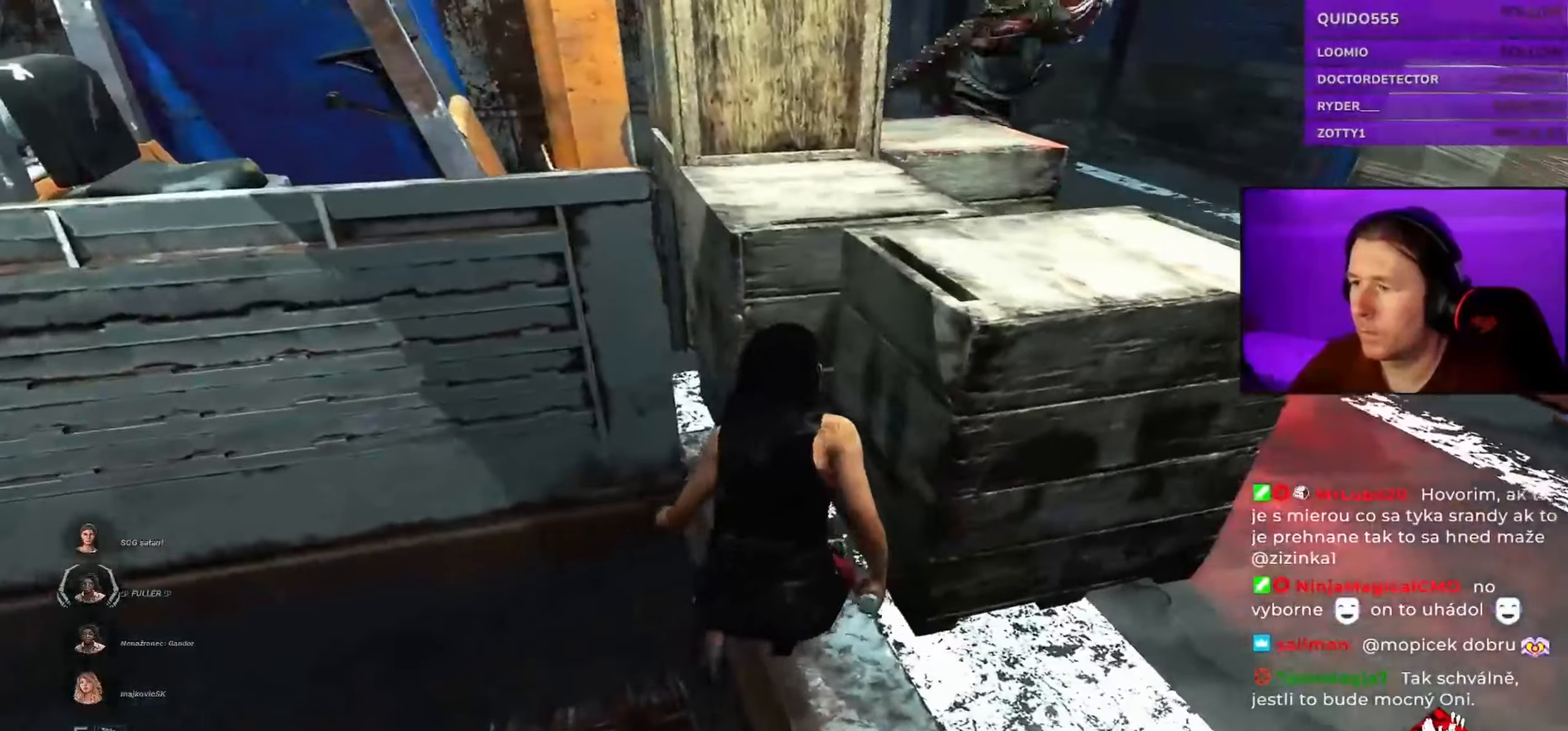
{"keys": ["ctrl"], "mouse": [], "events": [[150, "w", "up"]]}
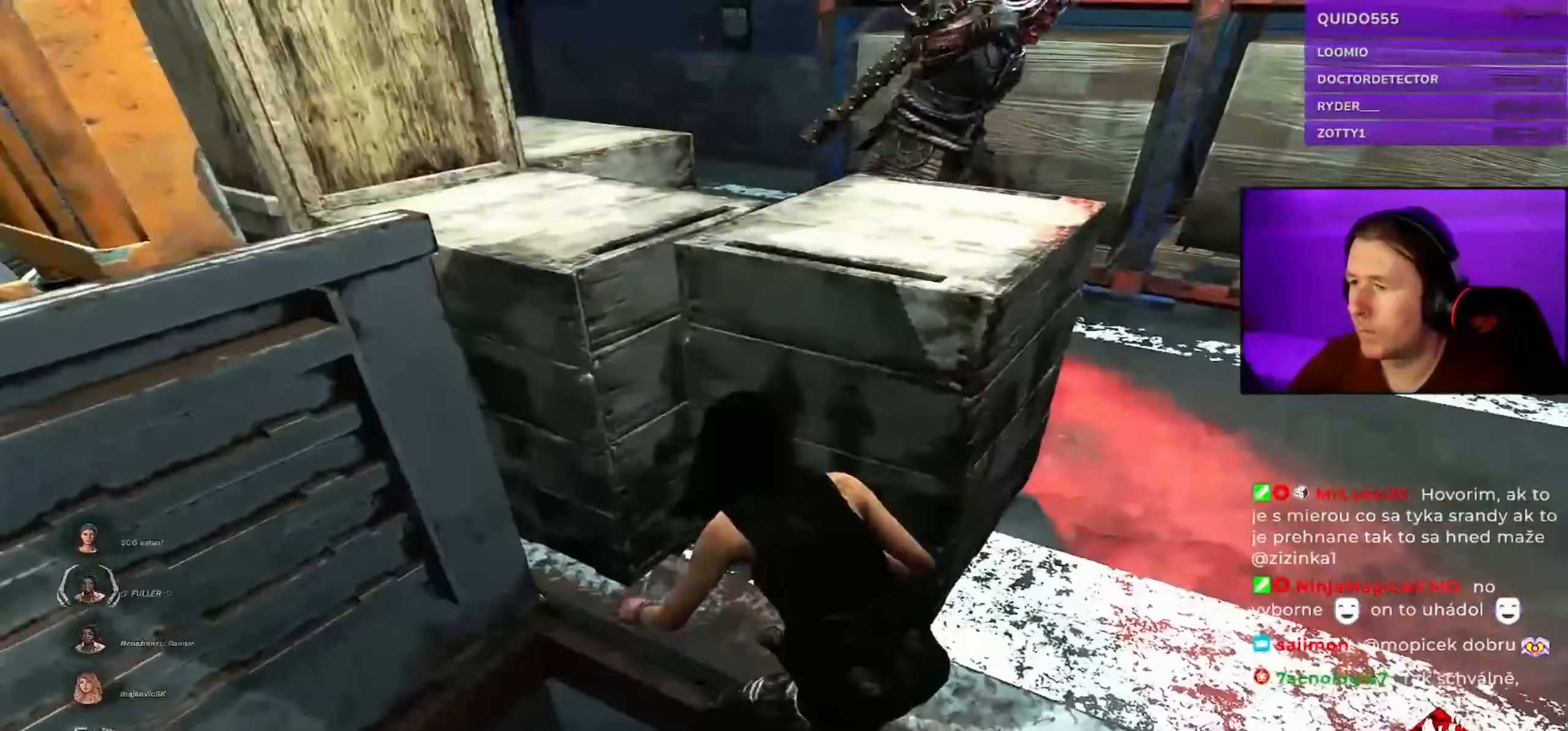
{"keys": ["ctrl"], "mouse": [], "events": [[83, "w", "down"], [250, "w", "up"], [300, "w", "down"], [383, "w", "up"]]}
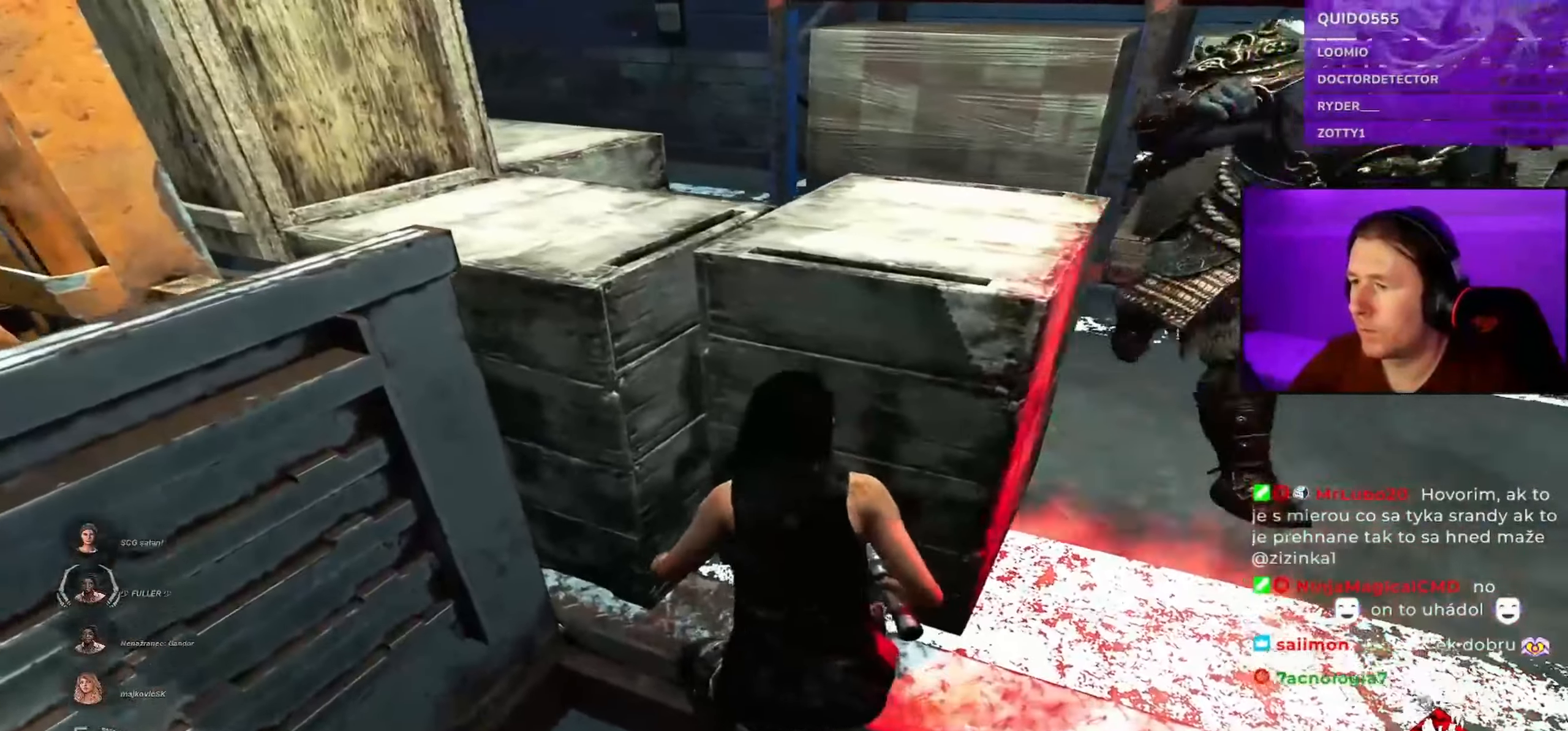
{"keys": ["d", "w"], "mouse": [], "events": [[316, "w", "down"], [366, "w", "up"], [466, "d", "down"], [483, "ctrl", "up"], [483, "w", "down"]]}
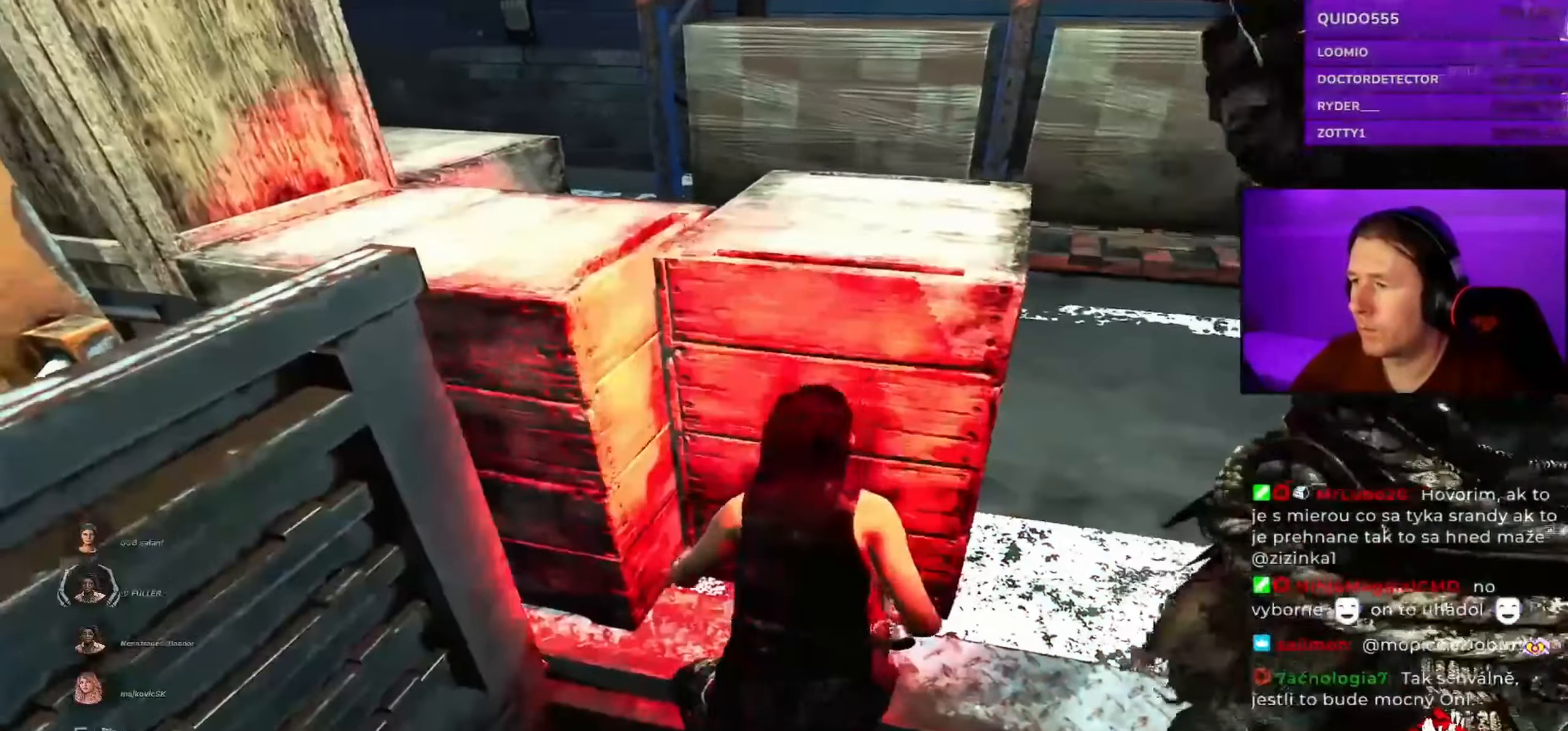
{"keys": ["d", "shift"], "mouse": [], "events": [[100, "d", "up"], [400, "d", "down"], [400, "shift", "down"], [466, "w", "up"]]}
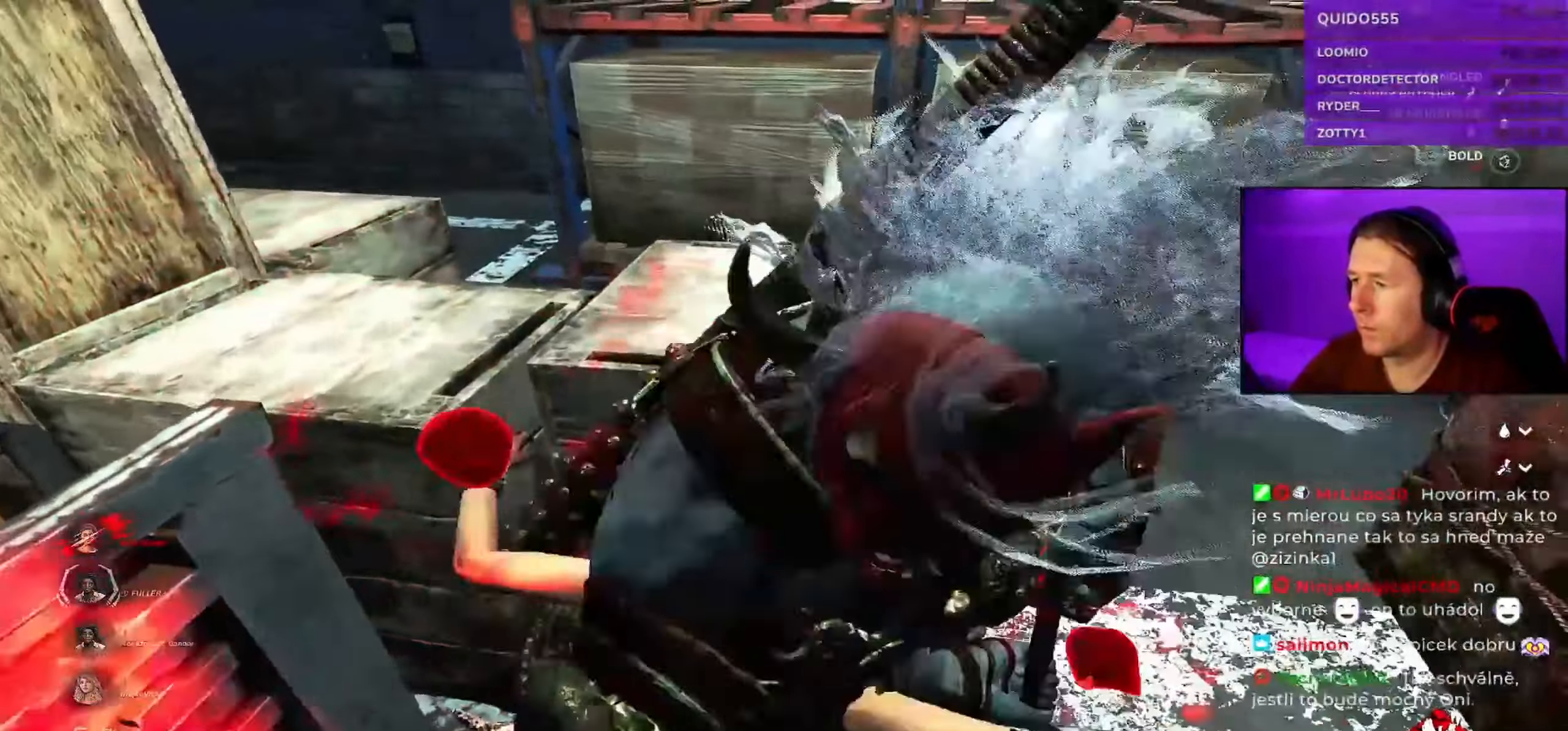
{"keys": ["d", "shift", "w"], "mouse": [], "events": [[116, "w", "down"], [266, "space", "down"], [316, "space", "up"], [433, "space", "down"], [466, "space", "up"]]}
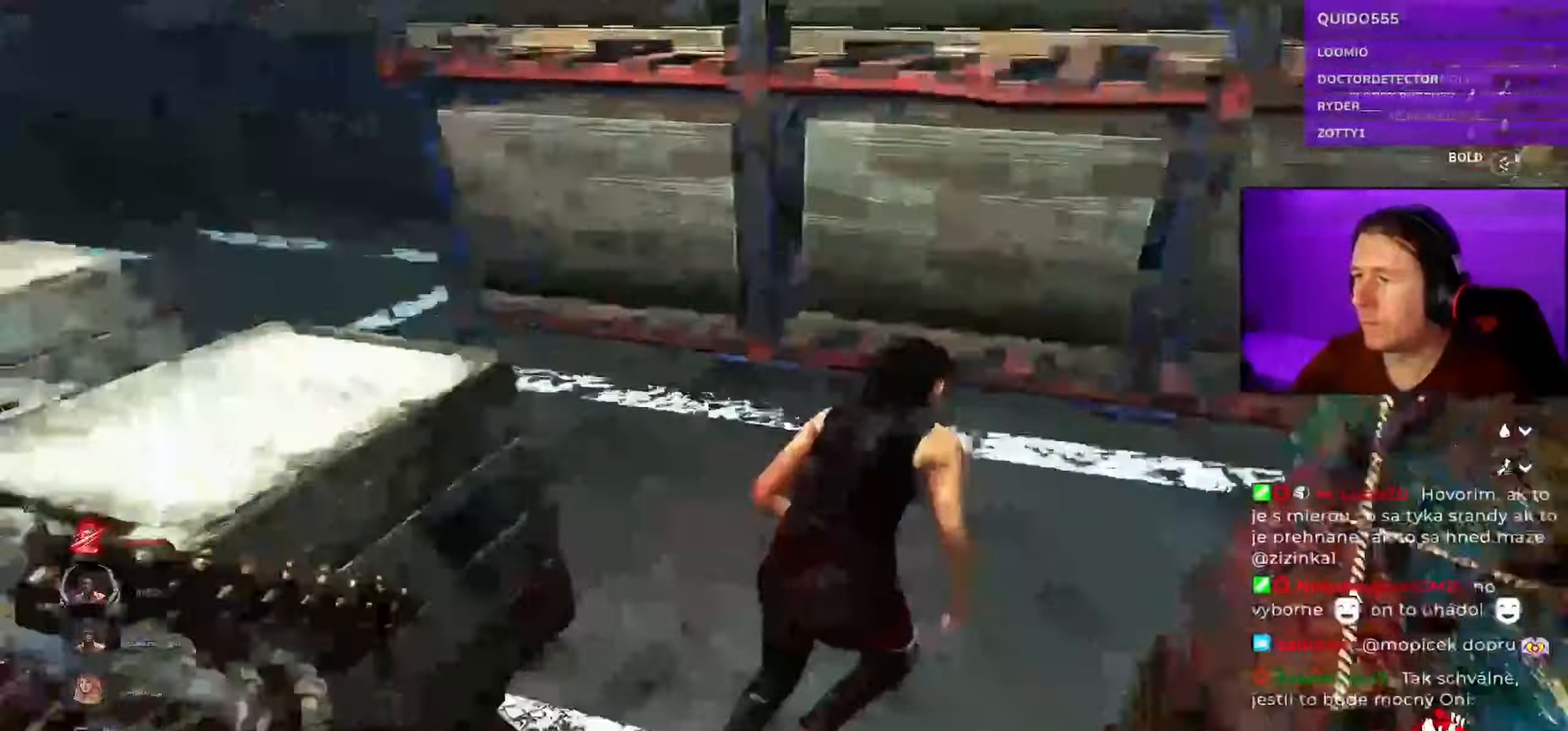
{"keys": ["d", "shift"], "mouse": [], "events": [[16, "space", "down"], [83, "space", "up"], [183, "space", "down"], [233, "w", "up"], [316, "space", "up"], [383, "space", "down"], [483, "space", "up"]]}
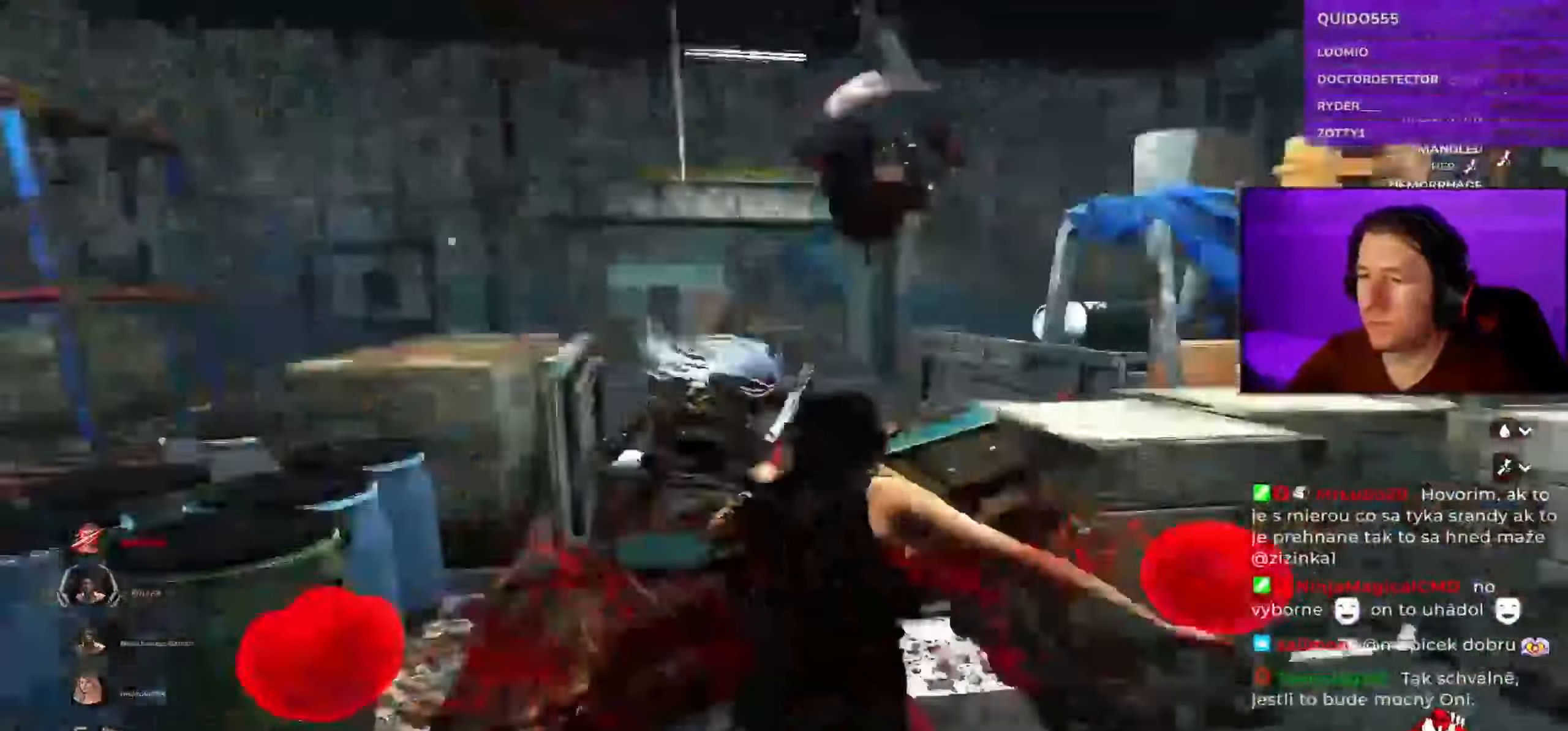
{"keys": ["shift"], "mouse": [], "events": [[100, "d", "up"]]}
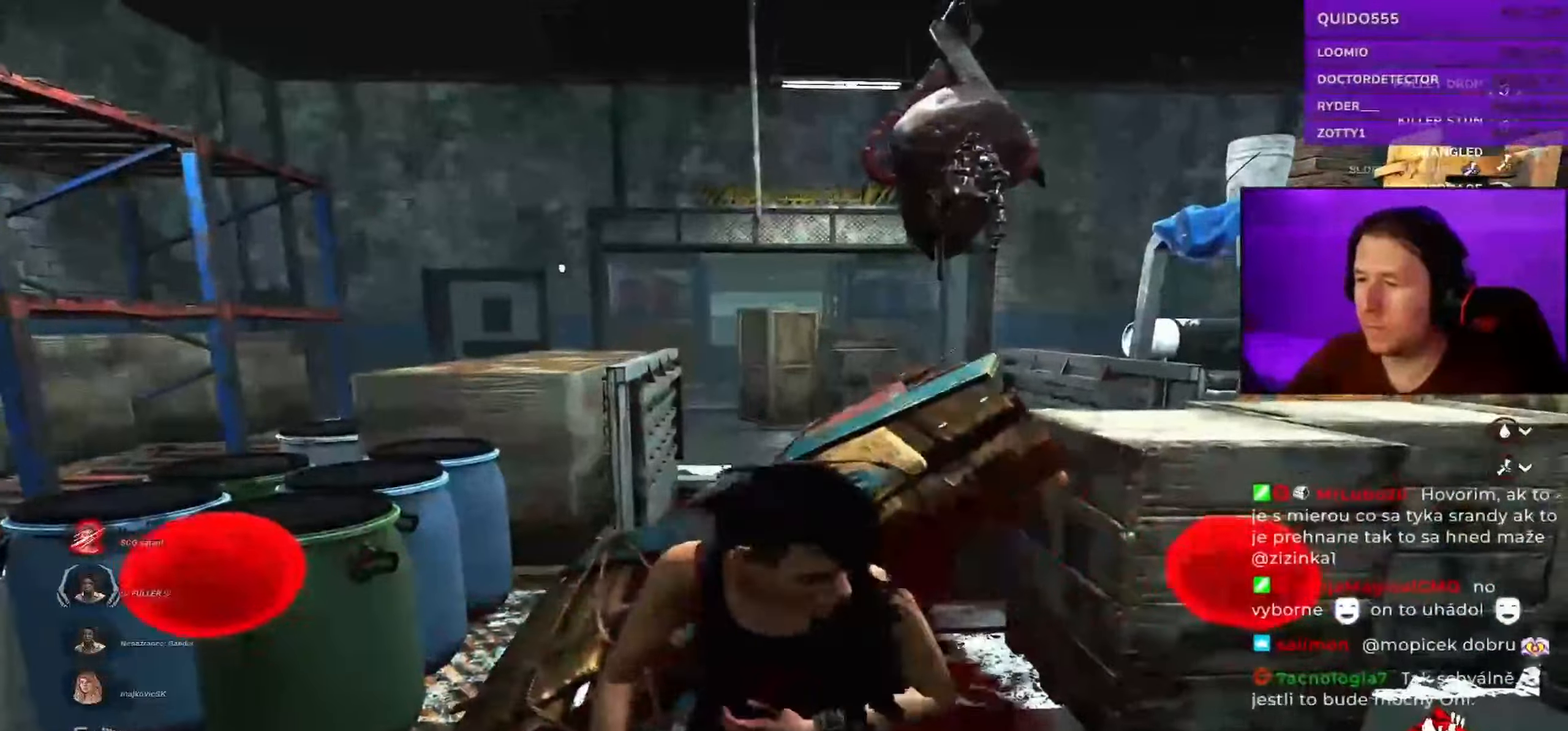
{"keys": ["e", "shift", "w"], "mouse": [], "events": [[217, "w", "down"], [500, "e", "down"]]}
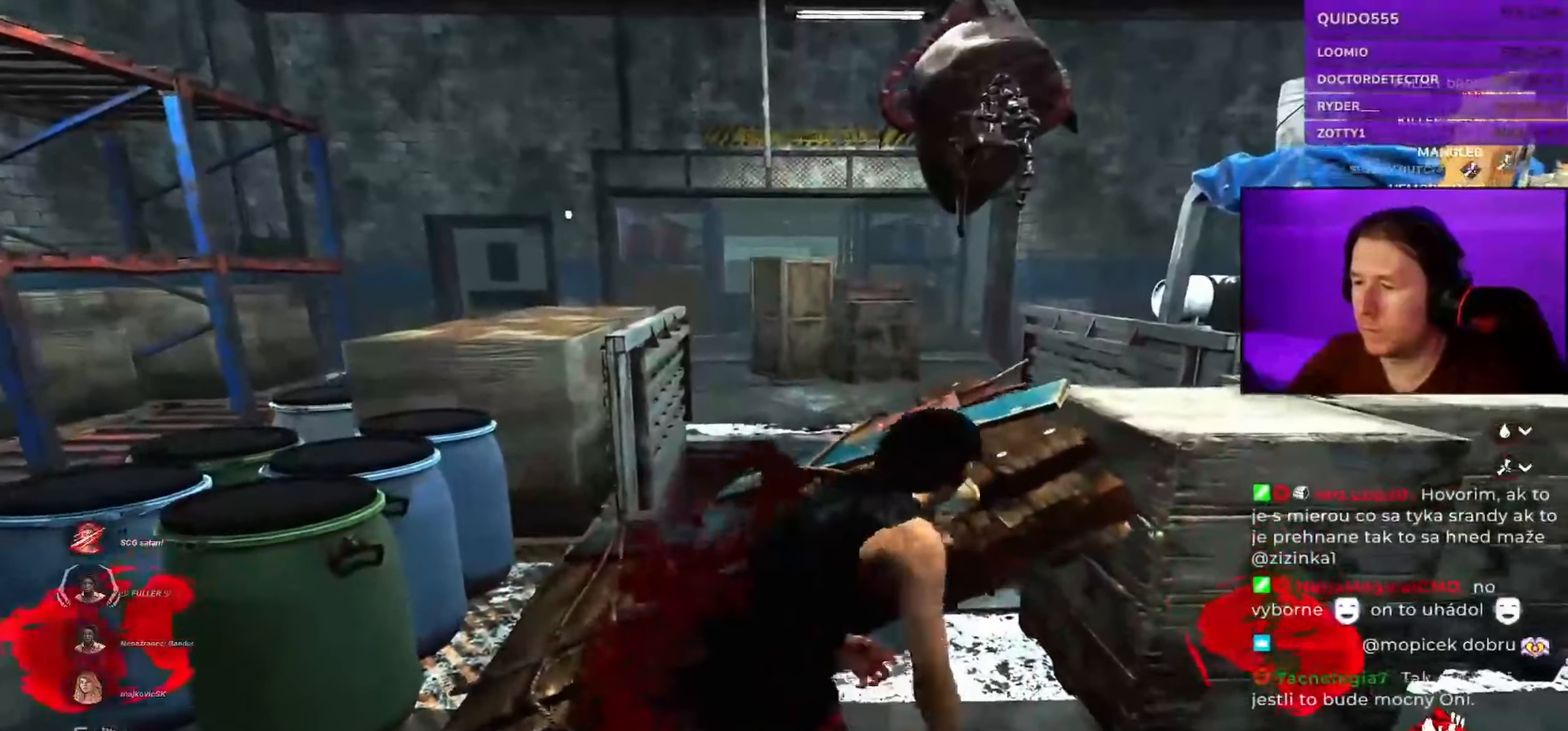
{"keys": ["e", "shift"], "mouse": [], "events": [[133, "w", "up"]]}